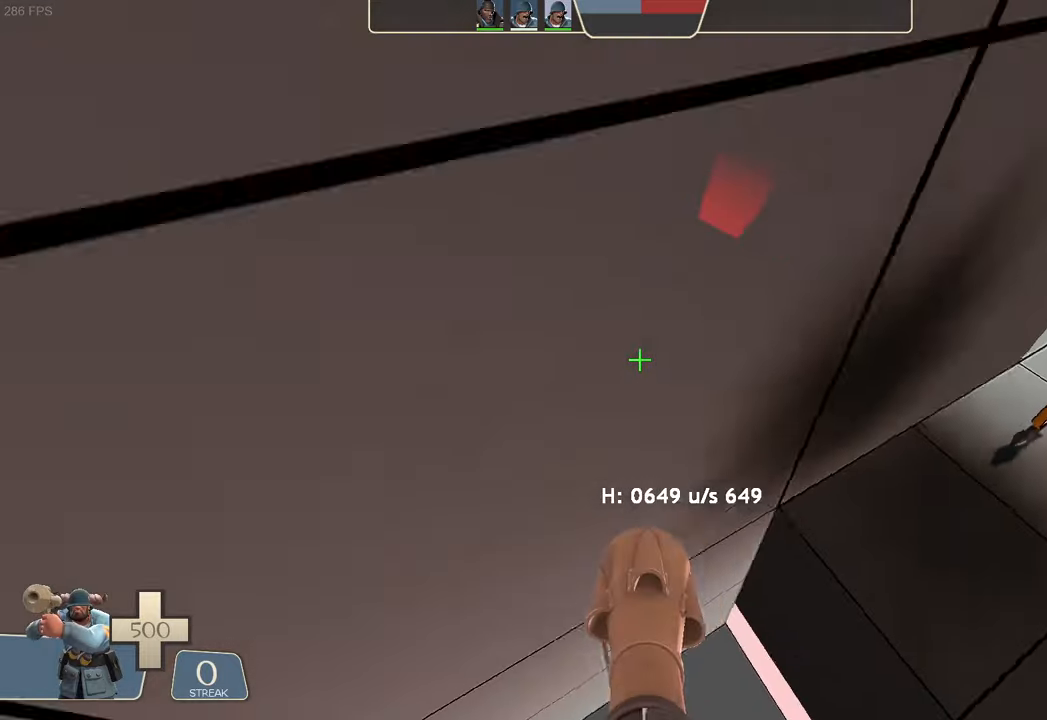
Gameplay with a controller (Xbox layout); each line is a JSON object with the inputs held at the frame after it. "events" lists button and stick changes between this image and that frame as [ms after this image, input, new state], when the widget could be followed in between. Not read: L3 R3 SELECT.
{"buttons": ["L1"], "left_stick": "up-right", "right_stick": "center", "events": [[250, "left_stick", "center"], [450, "left_stick", "up-right"], [484, "right_stick", "center"], [500, "R2", "up"]]}
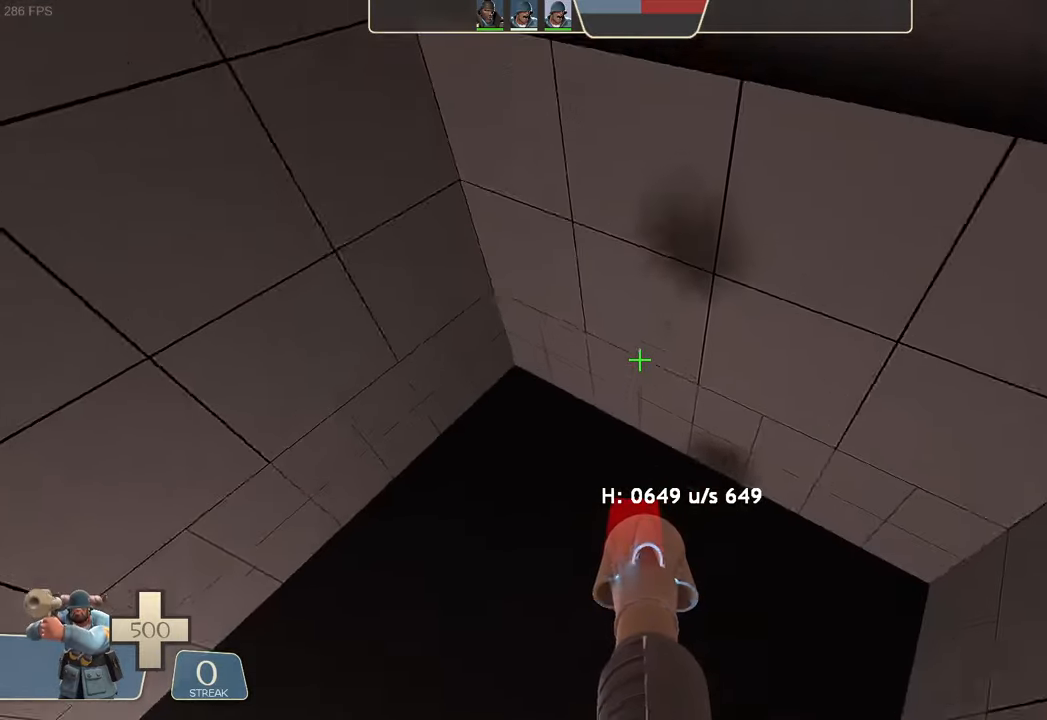
{"buttons": ["L1", "R2"], "left_stick": "right", "right_stick": "down"}
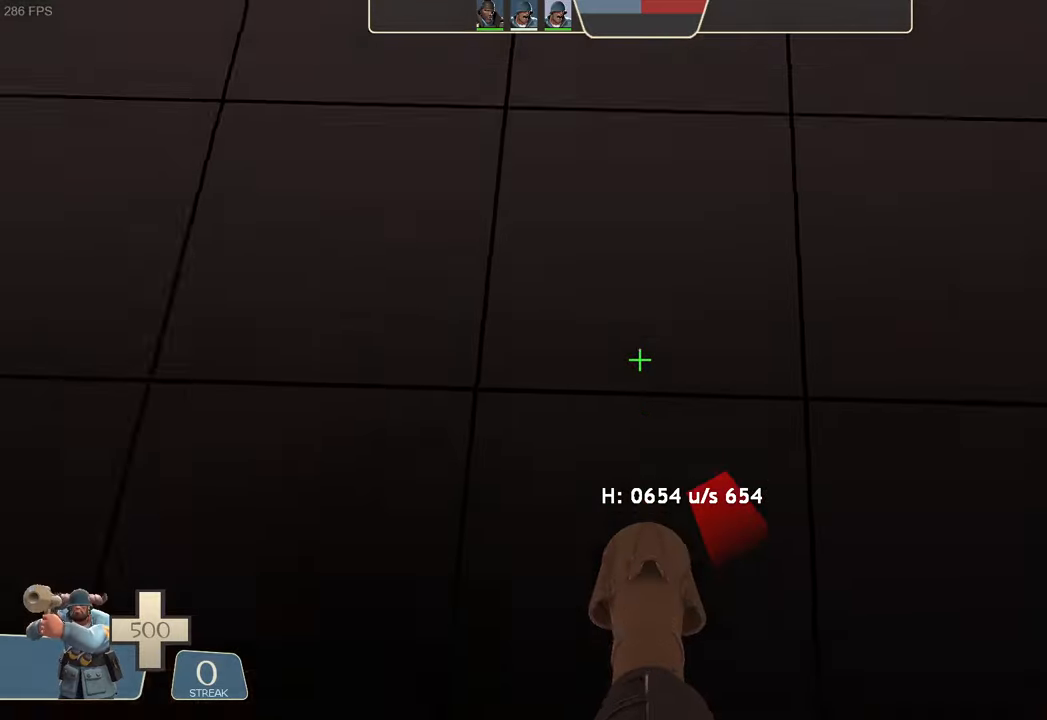
{"buttons": ["L1"], "left_stick": "center", "right_stick": "center", "events": [[184, "right_stick", "center"], [217, "left_stick", "center"], [434, "R2", "up"]]}
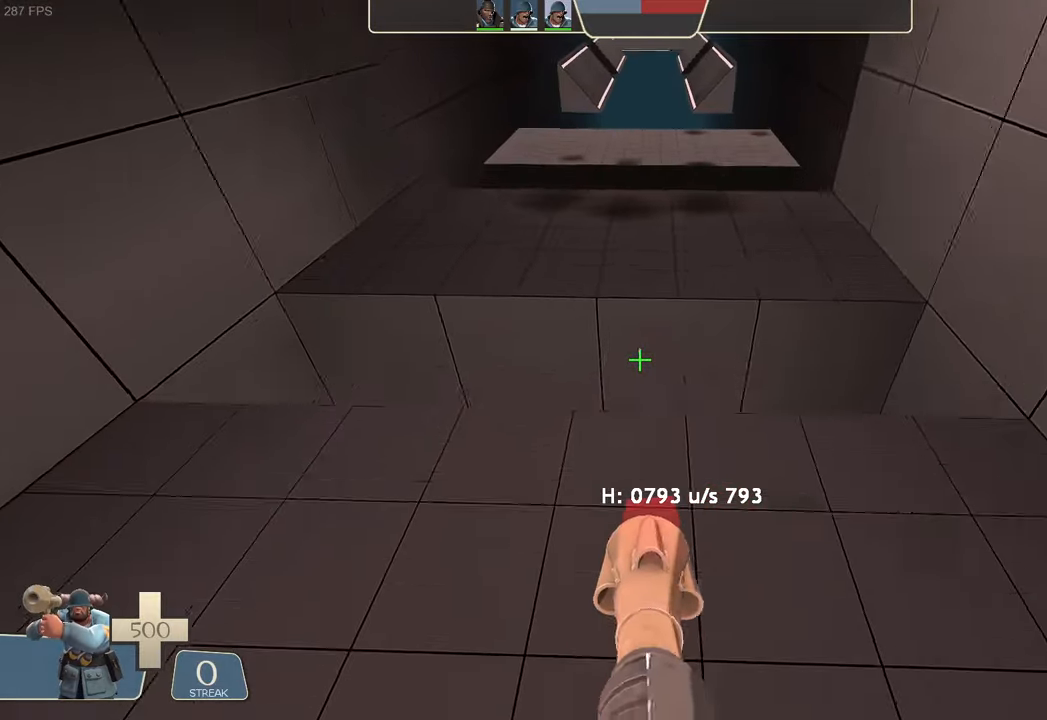
{"buttons": ["L1"], "left_stick": "center", "right_stick": "up", "events": [[350, "right_stick", "up"]]}